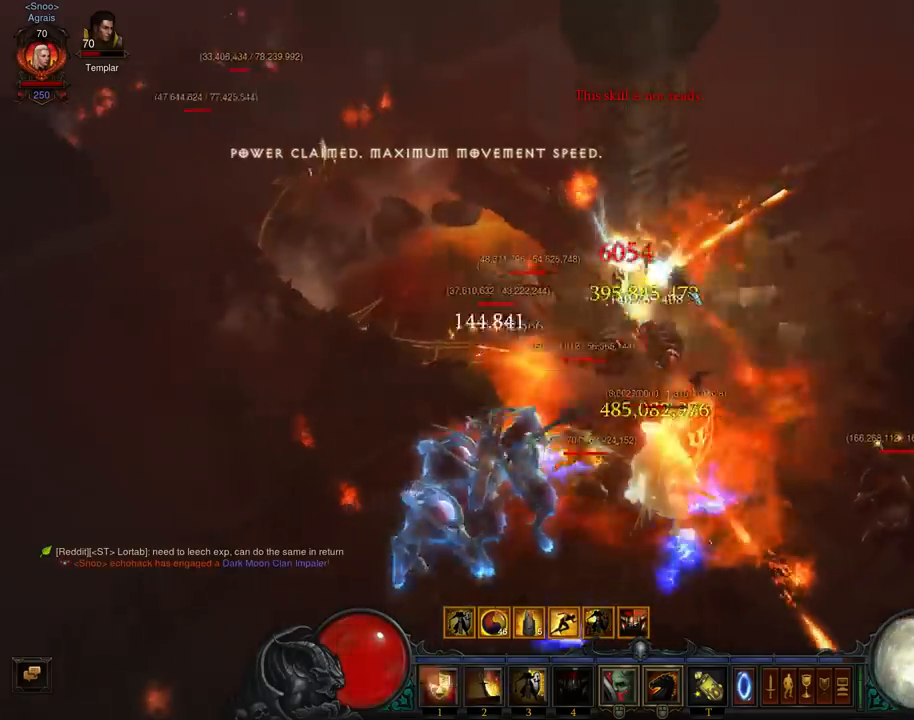
Gameplay with a controller (Xbox layout); each line is a JSON object with the inputs held at the frame after it. "events" lists button and stick changes between this image and that frame as [ms after this image, input, new state], when the widget could be followed in between. Not read: L3 R3 right_stick.
{"buttons": [], "left_stick": "down-left", "events": [[33, "A", "down"], [100, "left_stick", "up-right"], [200, "A", "up"], [200, "left_stick", "down-right"], [267, "left_stick", "down-left"], [333, "A", "down"], [467, "A", "up"]]}
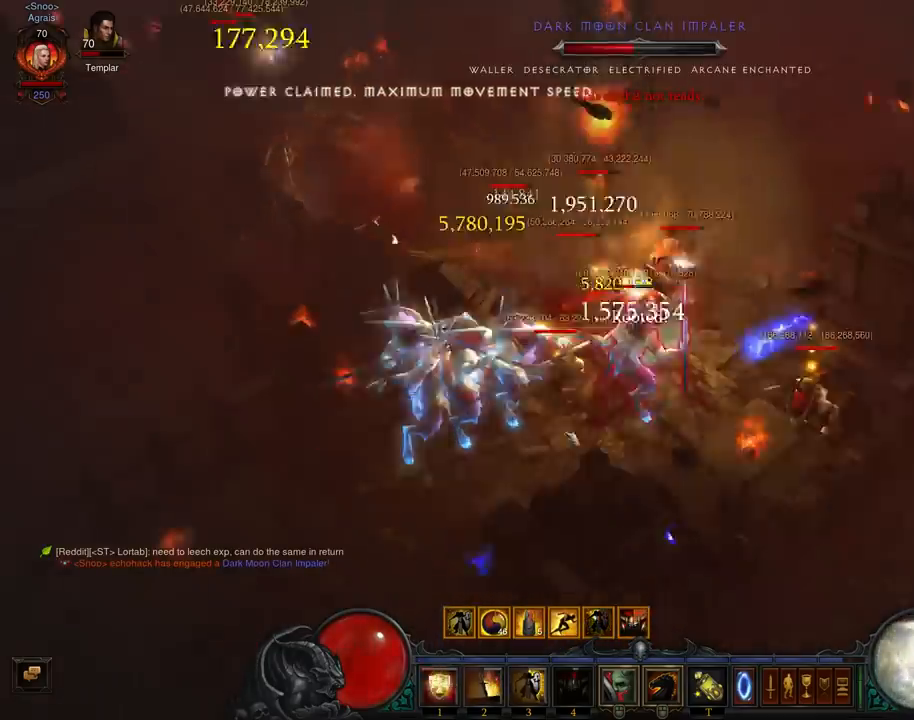
{"buttons": ["A"], "left_stick": "down-left", "events": [[33, "A", "down"], [167, "A", "up"], [233, "A", "down"], [400, "A", "up"], [433, "A", "down"]]}
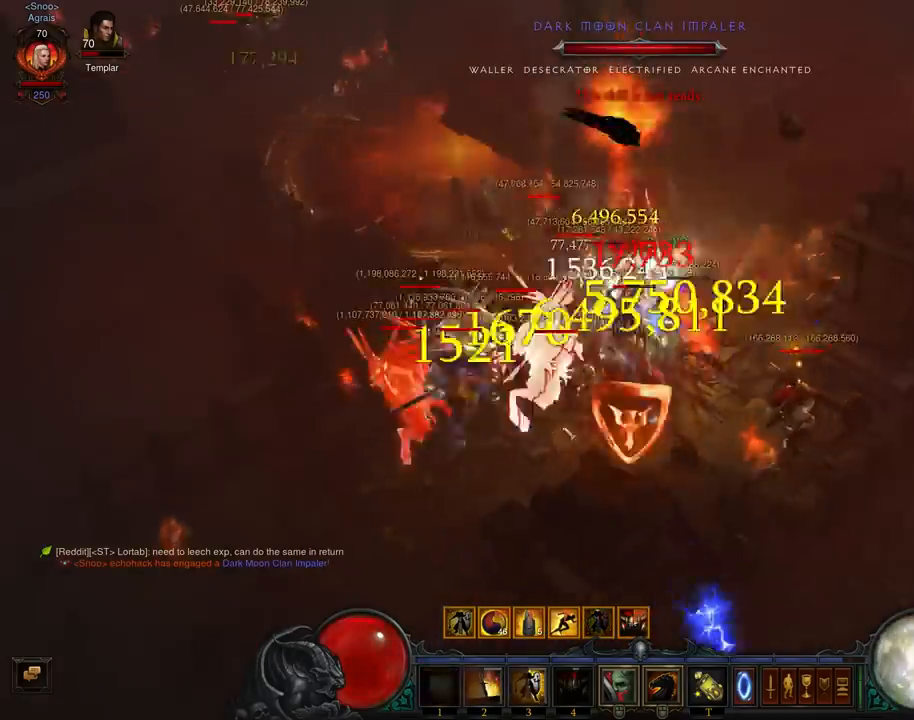
{"buttons": [], "left_stick": "down-left", "events": [[100, "A", "up"], [133, "A", "down"], [300, "A", "up"], [367, "A", "down"], [500, "A", "up"]]}
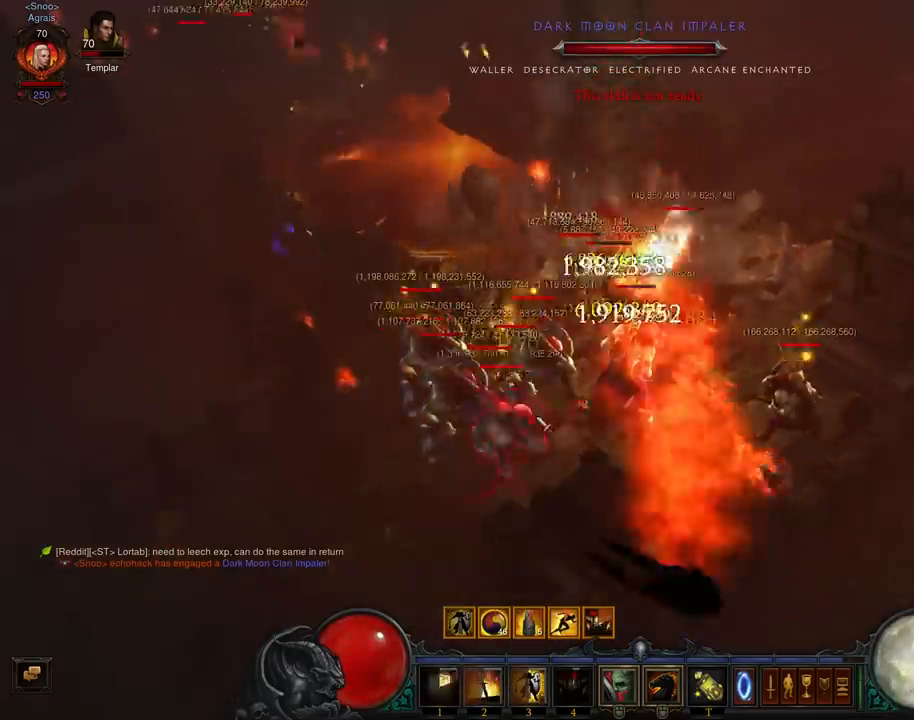
{"buttons": ["A"], "left_stick": "down-left", "events": [[67, "A", "down"], [200, "A", "up"], [300, "A", "down"], [400, "A", "up"], [467, "A", "down"]]}
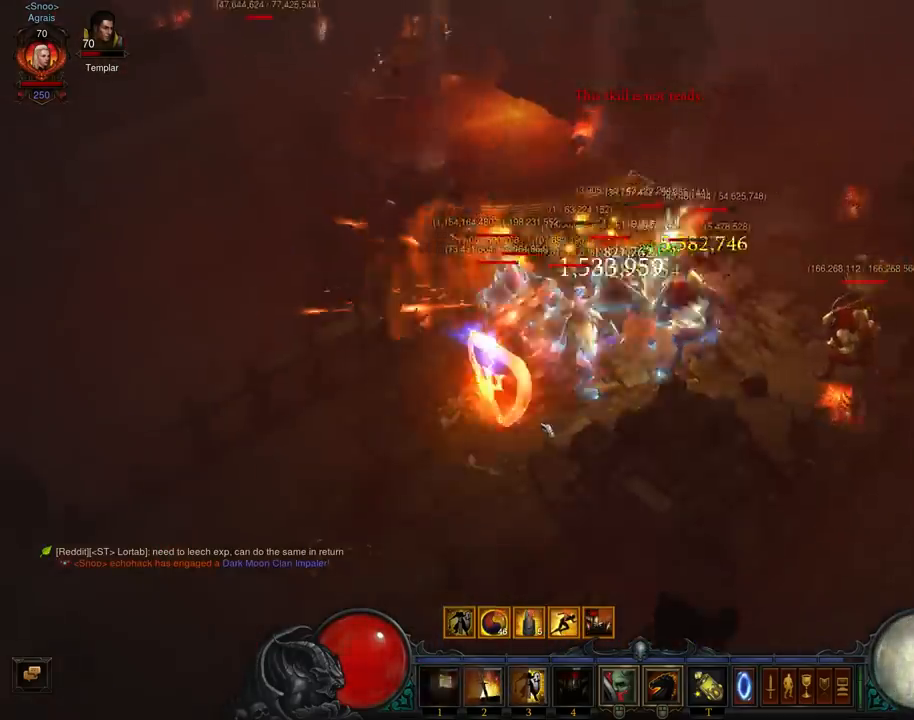
{"buttons": ["A"], "left_stick": "up-right", "events": [[100, "A", "up"], [133, "left_stick", "left"], [200, "A", "down"], [333, "A", "up"], [333, "left_stick", "up-left"], [400, "A", "down"], [467, "left_stick", "up-right"]]}
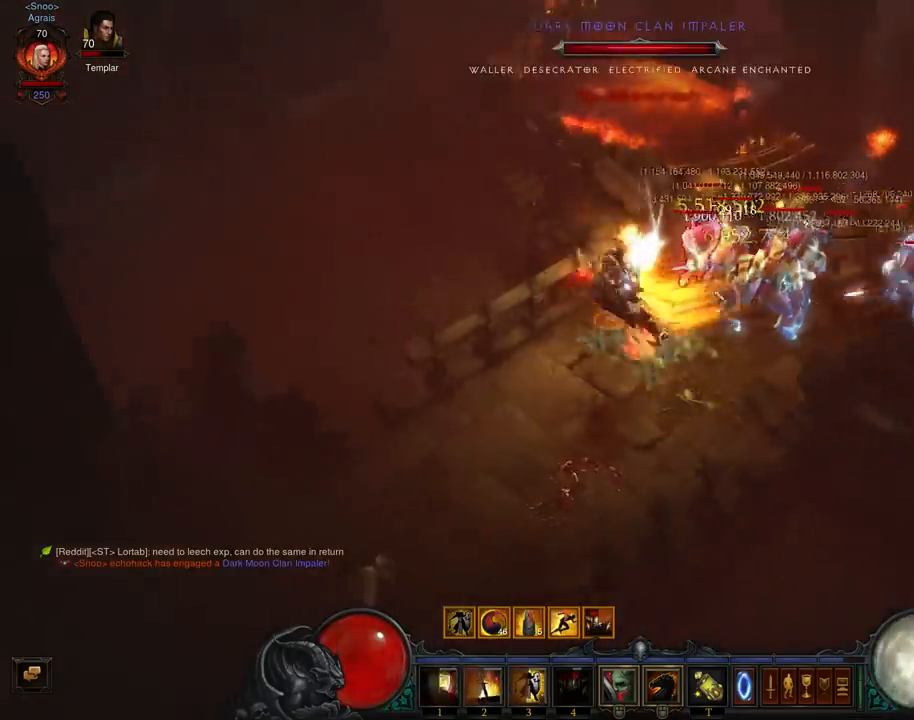
{"buttons": ["A"], "left_stick": "up-right", "events": [[33, "A", "up"], [100, "A", "down"], [233, "A", "up"], [300, "A", "down"], [433, "A", "up"], [500, "A", "down"]]}
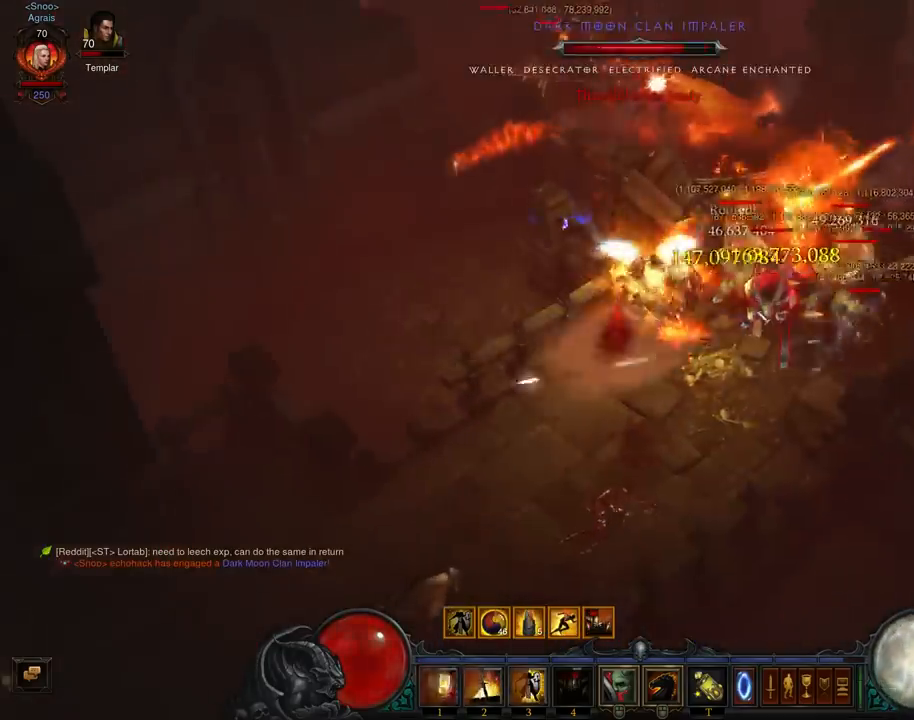
{"buttons": [], "left_stick": "up-right", "events": [[133, "A", "up"], [200, "A", "down"], [300, "A", "up"], [367, "A", "down"], [467, "A", "up"]]}
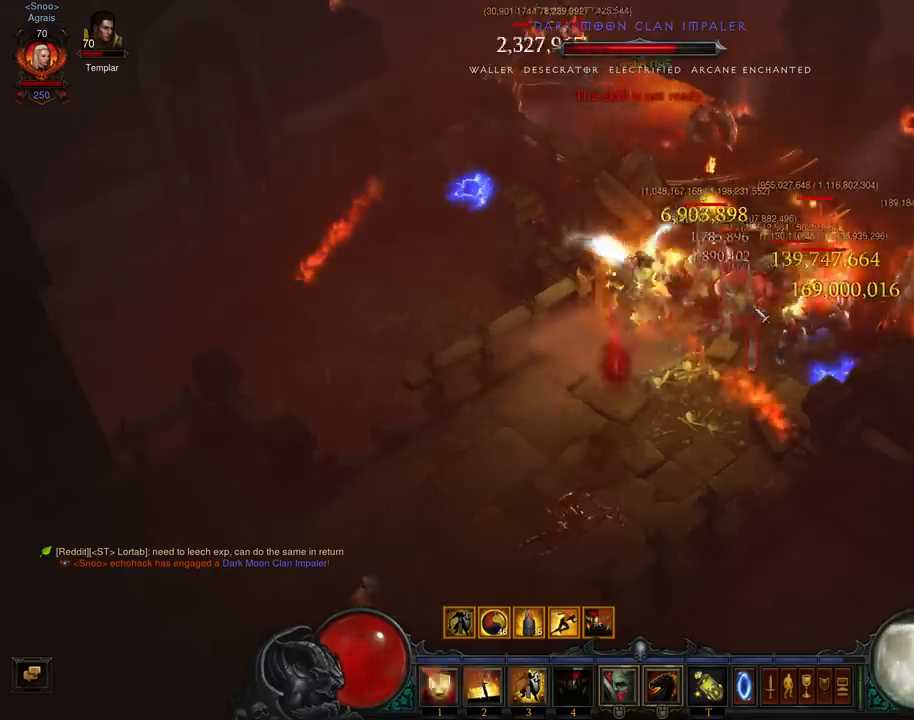
{"buttons": ["A"], "left_stick": "up-right", "events": [[33, "A", "down"], [133, "A", "up"], [233, "A", "down"], [333, "A", "up"], [400, "A", "down"]]}
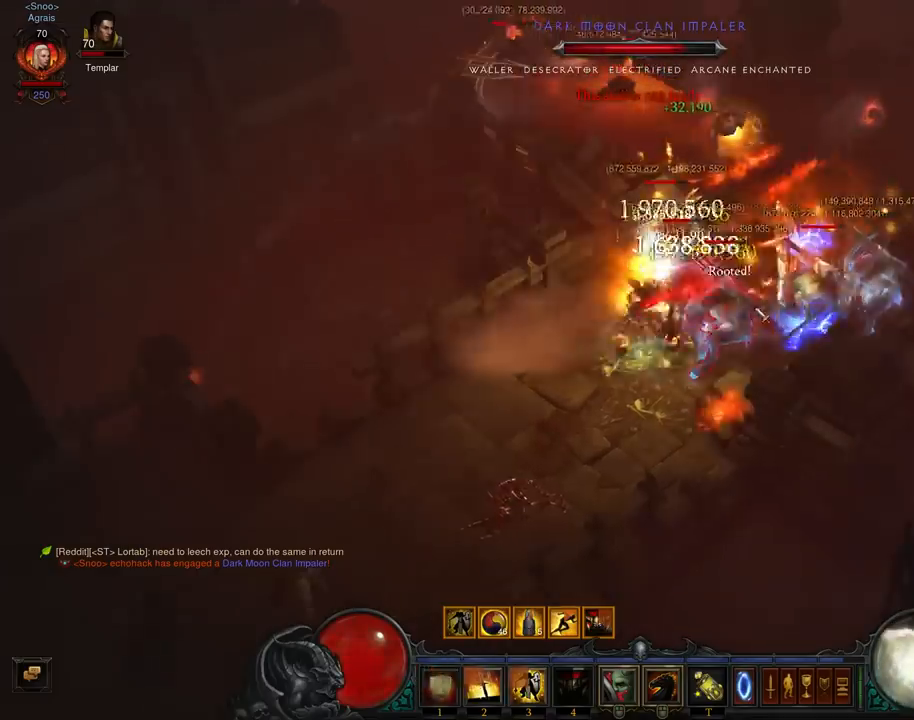
{"buttons": [], "left_stick": "up", "events": [[33, "A", "up"], [100, "A", "down"], [267, "A", "up"], [333, "A", "down"], [367, "left_stick", "up"], [433, "A", "up"]]}
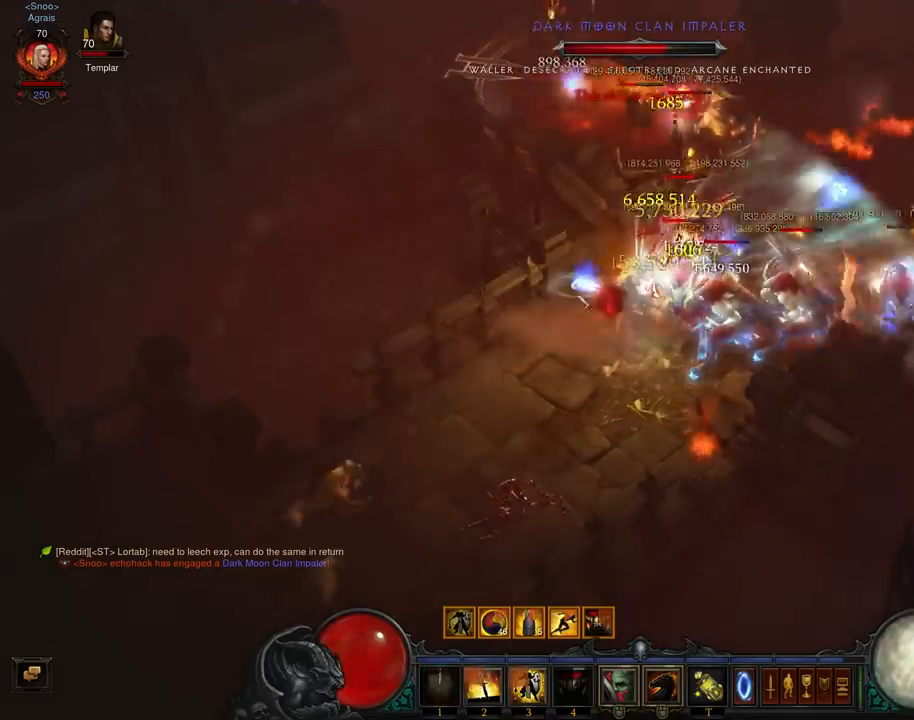
{"buttons": ["A"], "left_stick": "up-right", "events": [[33, "A", "down"], [167, "A", "up"], [233, "A", "down"], [333, "left_stick", "up-right"], [367, "A", "up"], [467, "A", "down"]]}
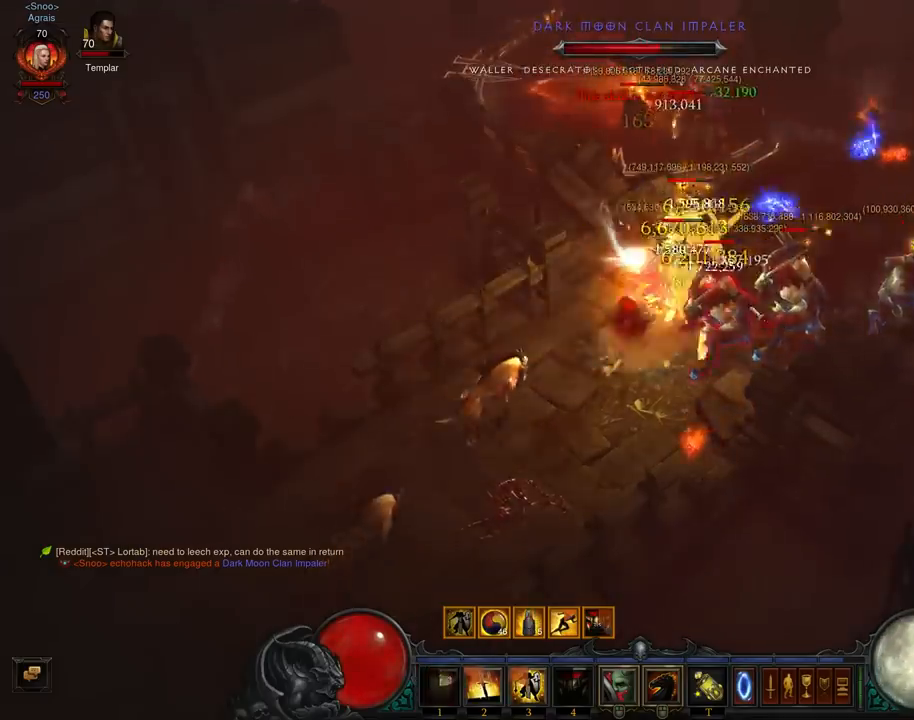
{"buttons": [], "left_stick": "up", "events": [[67, "A", "up"], [67, "left_stick", "up"], [167, "A", "down"], [267, "A", "up"], [367, "A", "down"], [467, "A", "up"]]}
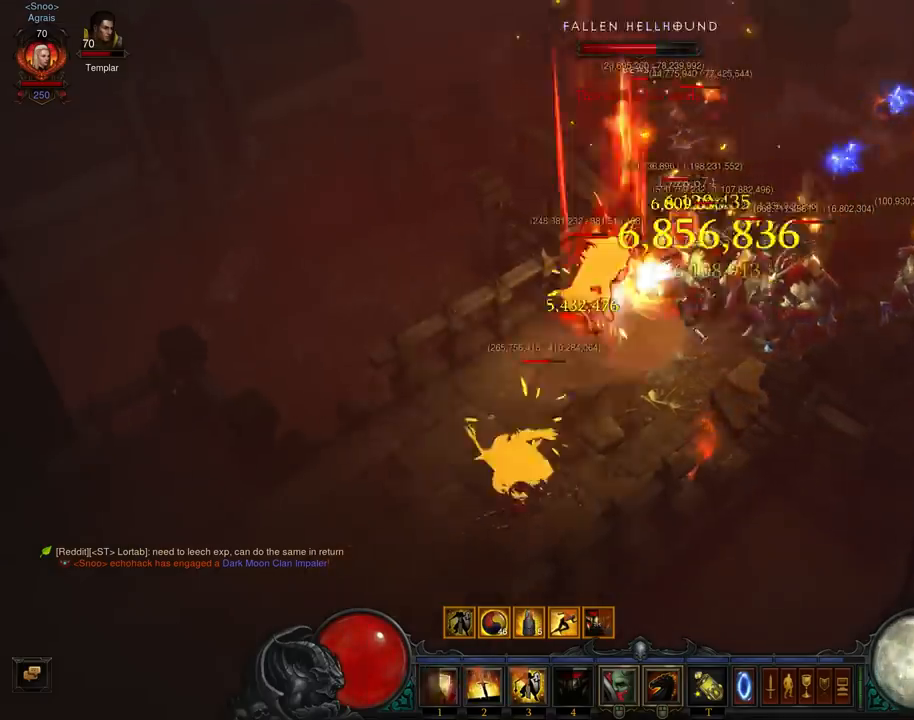
{"buttons": ["A"], "left_stick": "up", "events": [[33, "left_stick", "up-right"], [67, "A", "down"], [167, "A", "up"], [267, "A", "down"], [367, "A", "up"], [467, "A", "down"], [500, "left_stick", "up"]]}
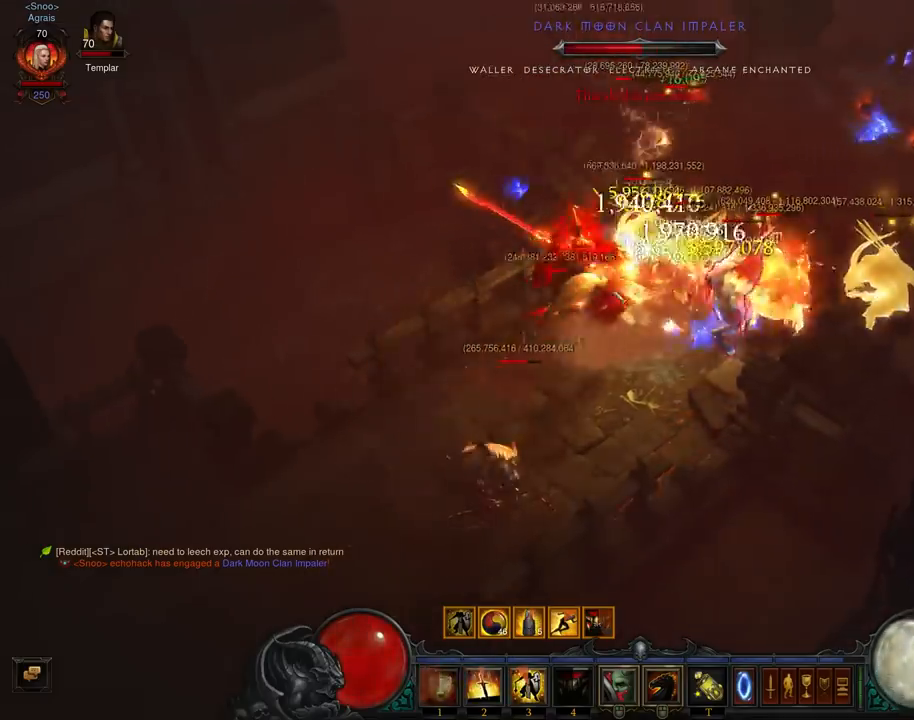
{"buttons": [], "left_stick": "up-right", "events": [[100, "A", "up"], [167, "A", "down"], [300, "A", "up"], [400, "A", "down"], [467, "left_stick", "up-right"], [500, "A", "up"]]}
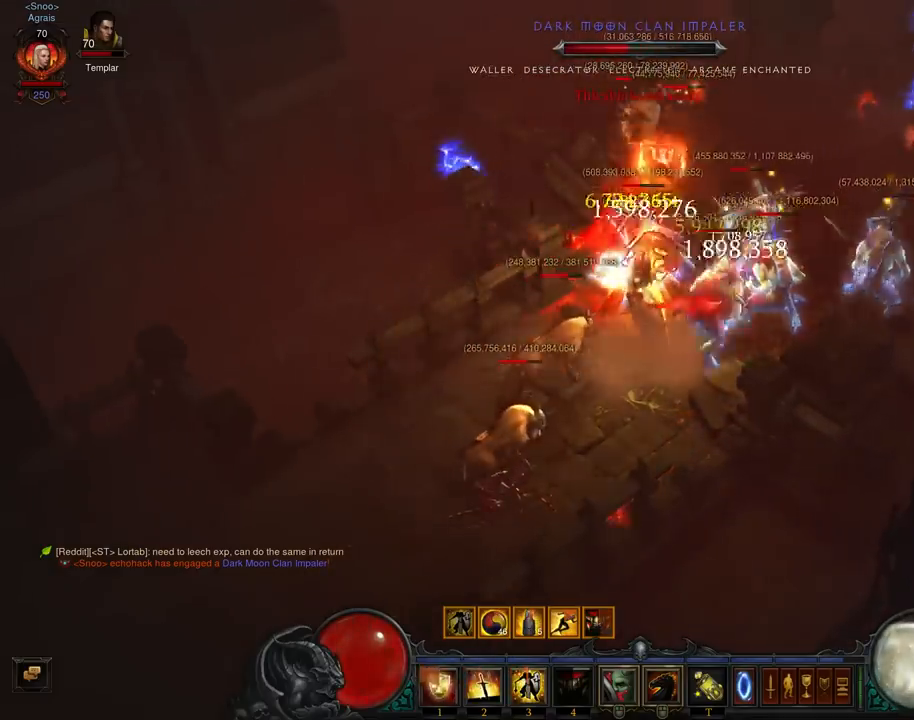
{"buttons": ["A"], "left_stick": "up-right", "events": [[67, "A", "down"], [200, "A", "up"], [267, "A", "down"], [400, "A", "up"], [467, "A", "down"]]}
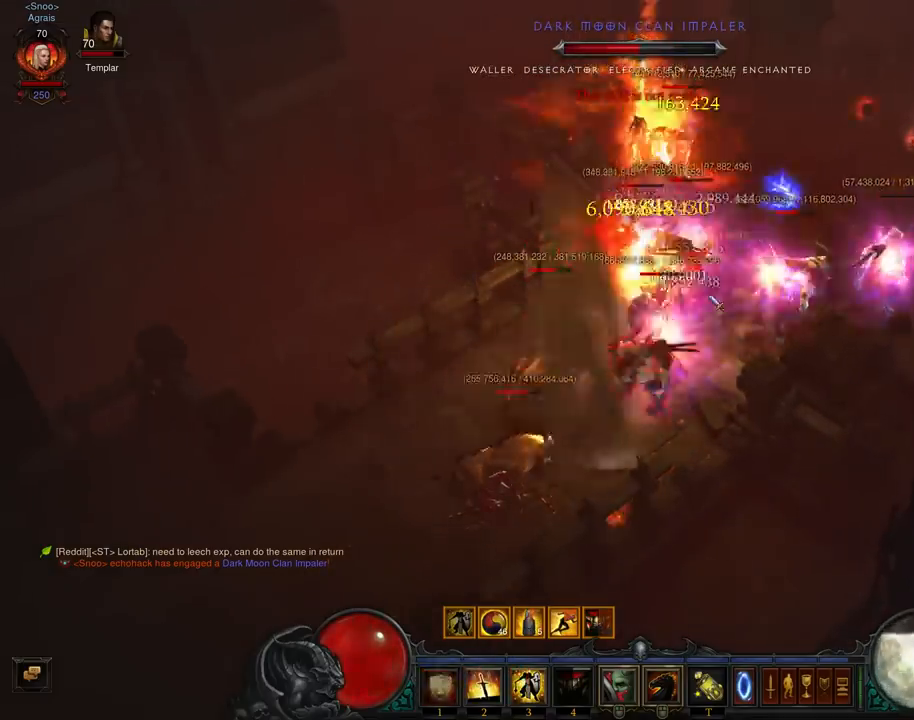
{"buttons": [], "left_stick": "up-right", "events": [[100, "A", "up"], [167, "A", "down"], [300, "A", "up"], [400, "A", "down"], [500, "A", "up"]]}
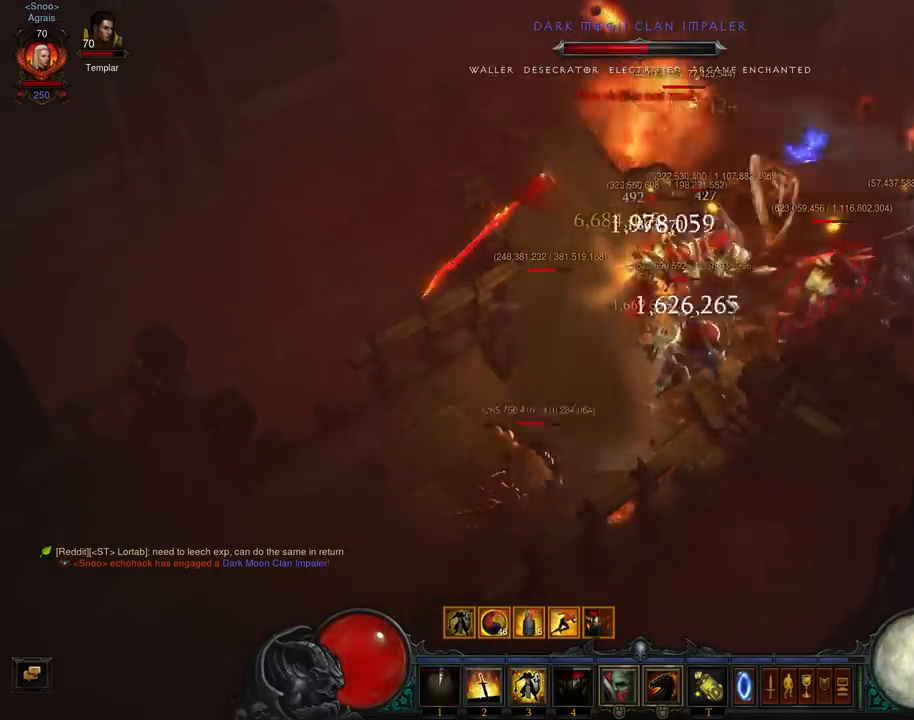
{"buttons": [], "left_stick": "up-right", "events": [[100, "A", "down"], [233, "A", "up"], [300, "A", "down"], [433, "A", "up"]]}
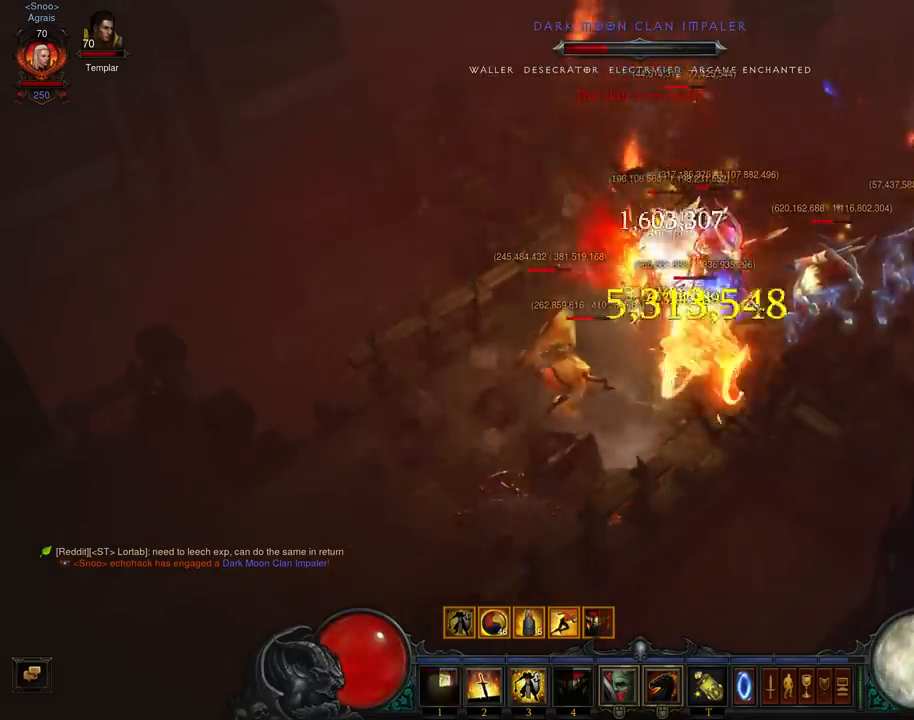
{"buttons": [], "left_stick": "up", "events": [[33, "A", "down"], [133, "A", "up"], [233, "A", "down"], [367, "A", "up"], [467, "left_stick", "up"]]}
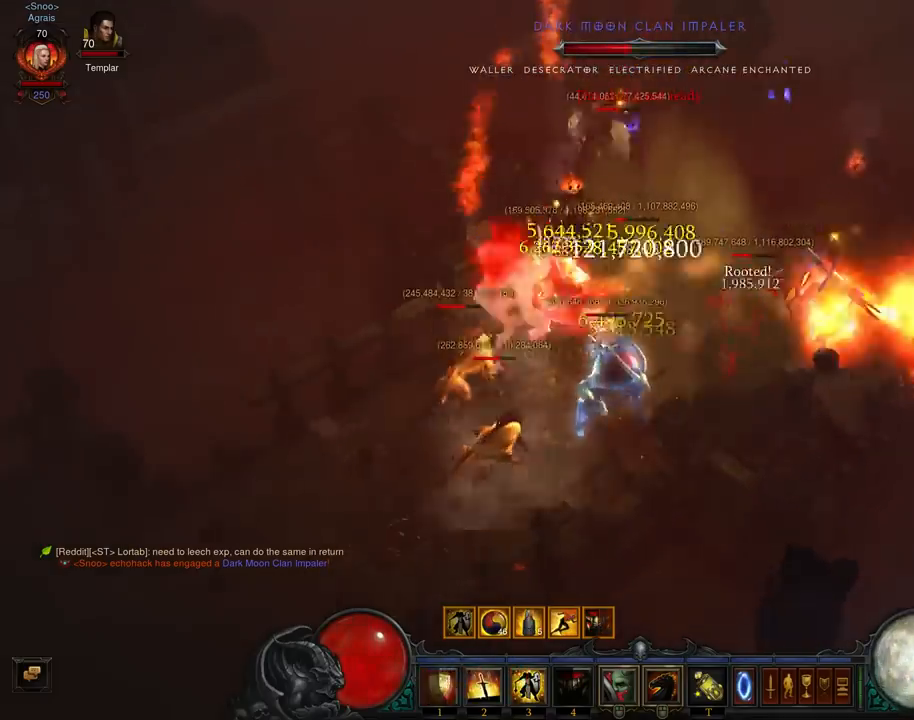
{"buttons": ["B"], "left_stick": "up-right", "events": [[33, "left_stick", "up-left"], [133, "A", "down"], [167, "left_stick", "up"], [267, "A", "up"], [367, "X", "down"], [400, "left_stick", "up-right"], [433, "X", "up"], [500, "B", "down"]]}
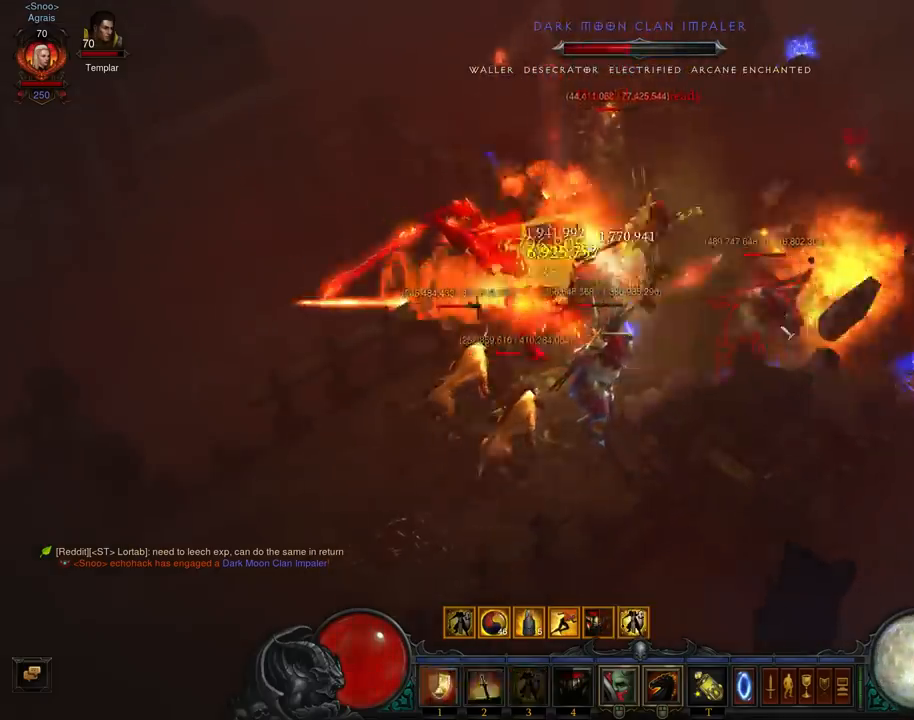
{"buttons": ["A"], "left_stick": "down-left", "events": [[167, "B", "up"], [200, "left_stick", "down-left"], [300, "A", "down"], [433, "A", "up"], [500, "A", "down"]]}
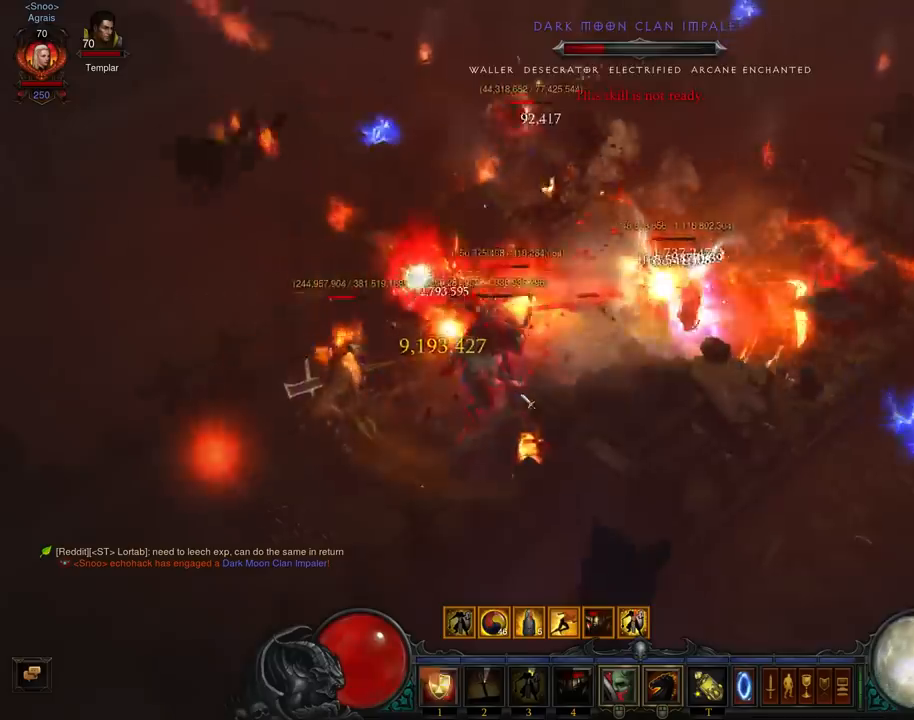
{"buttons": ["A"], "left_stick": "left", "events": [[100, "left_stick", "left"], [167, "A", "up"], [233, "A", "down"], [367, "A", "up"], [433, "A", "down"]]}
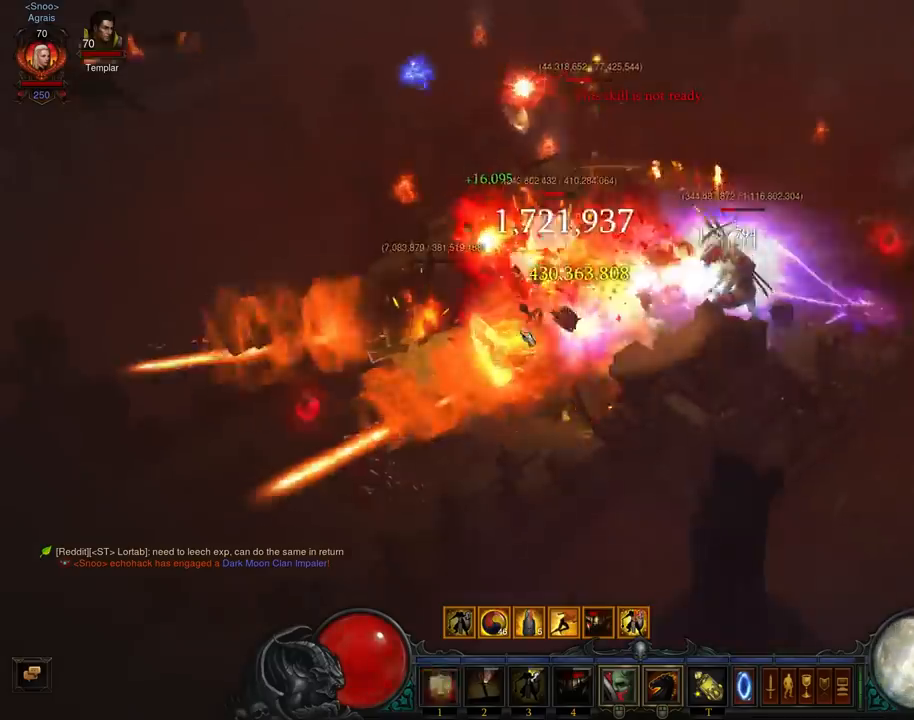
{"buttons": [], "left_stick": "up", "events": [[67, "A", "up"], [133, "A", "down"], [267, "left_stick", "up-left"], [300, "A", "up"], [333, "A", "down"], [500, "A", "up"], [500, "left_stick", "up"]]}
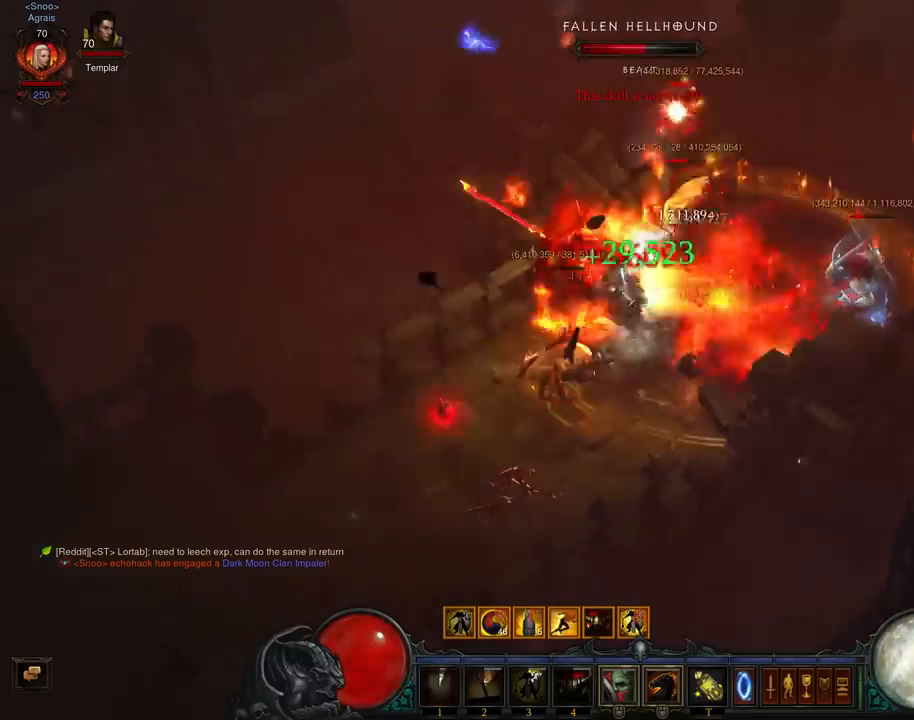
{"buttons": ["A"], "left_stick": "up-right", "events": [[67, "A", "down"], [200, "A", "up"], [267, "A", "down"], [300, "left_stick", "right"], [400, "A", "up"], [433, "left_stick", "up-right"], [467, "A", "down"]]}
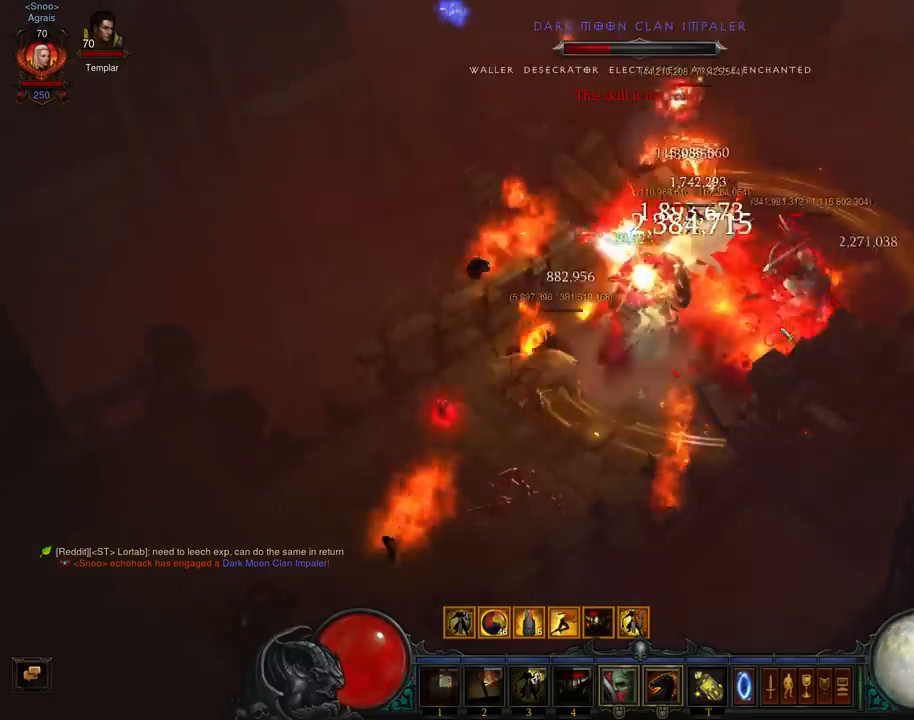
{"buttons": [], "left_stick": "up-right", "events": [[100, "A", "up"], [167, "A", "down"], [300, "A", "up"], [367, "A", "down"], [500, "A", "up"]]}
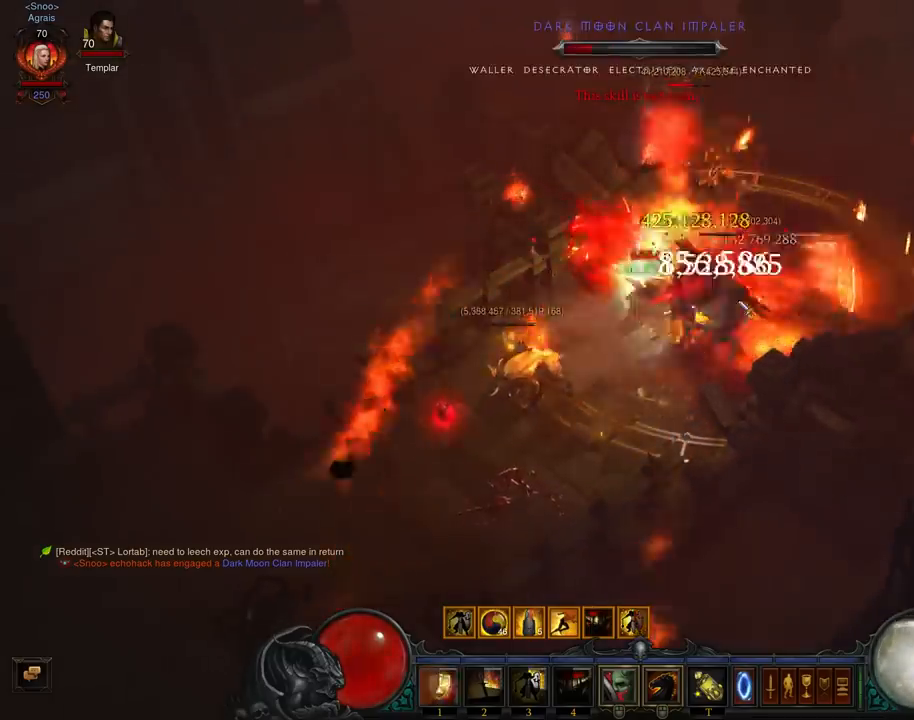
{"buttons": ["A"], "left_stick": "down-left", "events": [[67, "A", "down"], [200, "A", "up"], [267, "A", "down"], [400, "A", "up"], [433, "left_stick", "down-right"], [467, "A", "down"], [500, "left_stick", "down-left"]]}
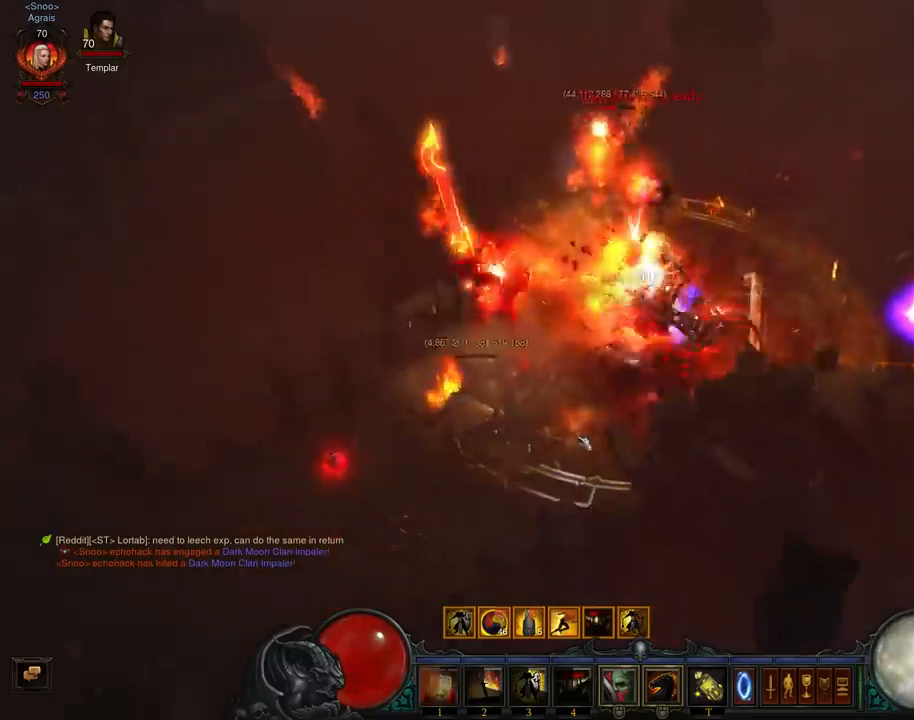
{"buttons": [], "left_stick": "up", "events": [[100, "A", "up"], [133, "left_stick", "left"], [267, "left_stick", "up-left"], [367, "left_stick", "up"]]}
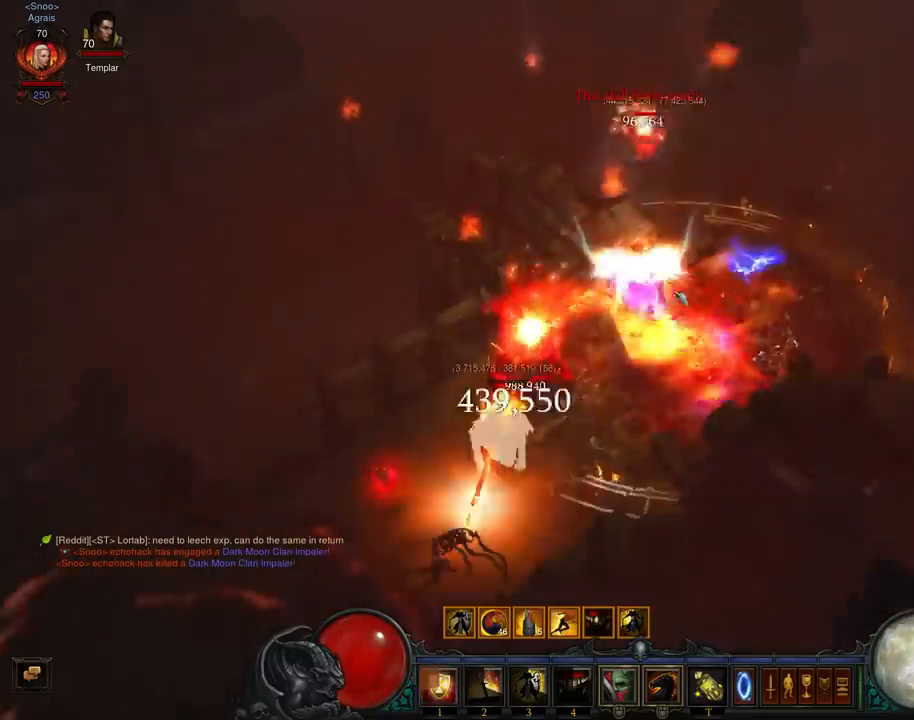
{"buttons": [], "left_stick": "down-left", "events": [[133, "left_stick", "down-left"]]}
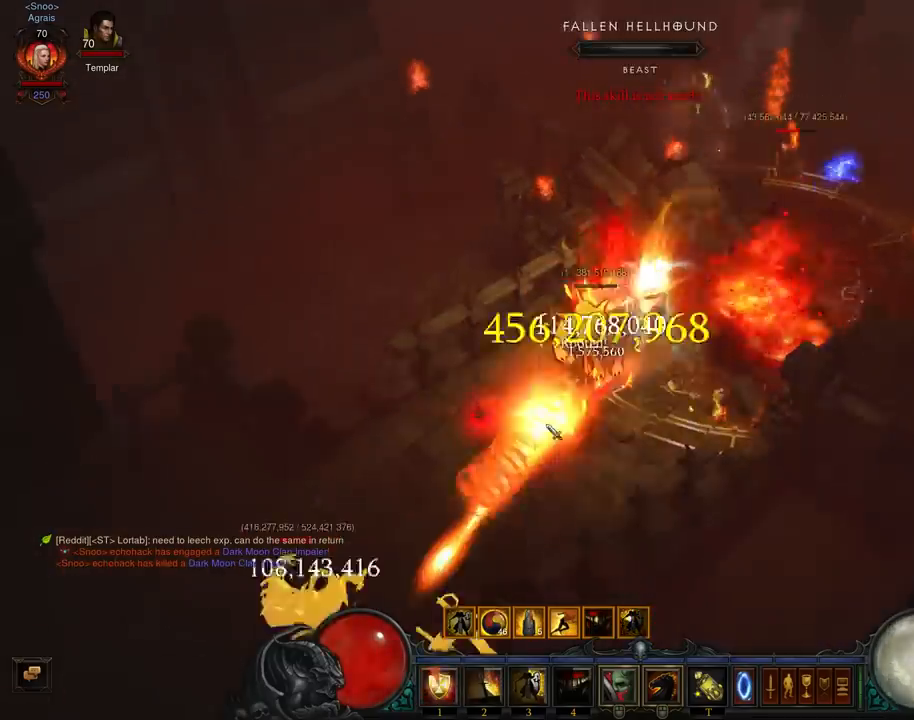
{"buttons": [], "left_stick": "down-left", "events": []}